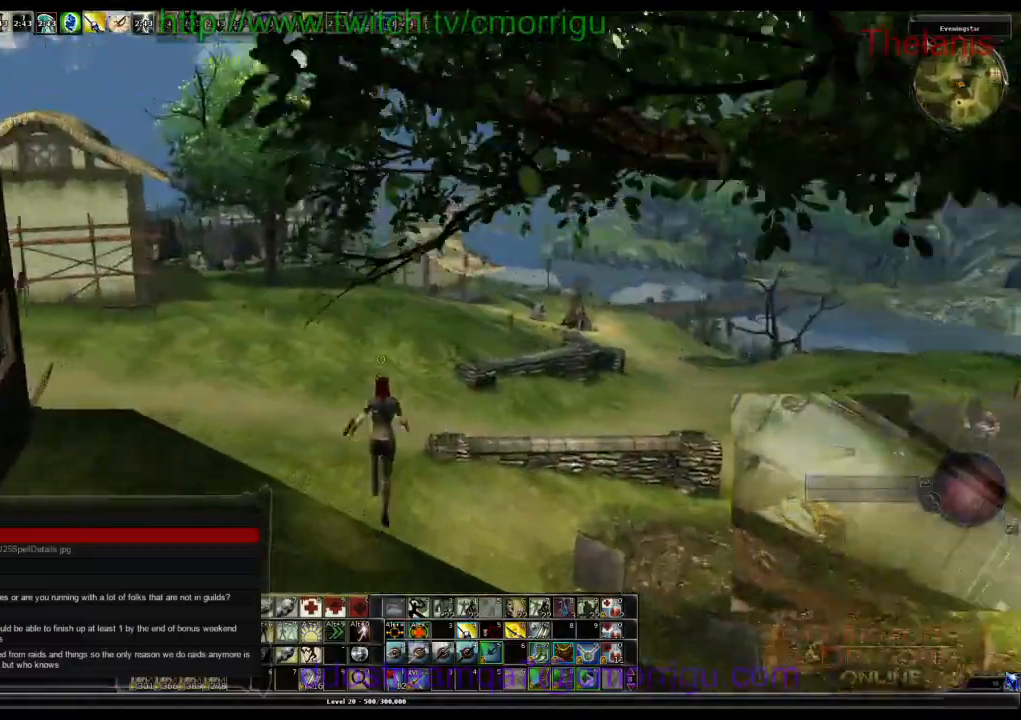
Gameplay with keyboard; each line is a JSON object with the keys held at the frame after it. "events" lists presses ("down") and releases ("up") of ".", "/", "0", "1", "2", "3", "4", "5", "6", "7", "8", "9", "a", "b", "backslash", "backspace", "c", "caps_lock", "comma", "ctrl_l", "ctrl_r", "d", "e", "equals", "escape", "f", "f1", "f10", "f11", "f12", "f2", "f3", "f4", "f5", "f6", "f7", "f8", "f9", "g", "h", "i", "j", "k", "l", "lbracket", "m", "minus", "n", "o", "p", "q", "quote", "r", "rbracket", "return", "s", "semicolon", "shift_l", "shift_r", "space", "t", "tab", "tilde", "u", "v", "w", "x", "y" and "z" between this image and that frame as [ms after this image, input, new state], when the widget could be followed in between. No other keys are recorded. Mouse input is not recorded.
{"keys": ["w"], "events": []}
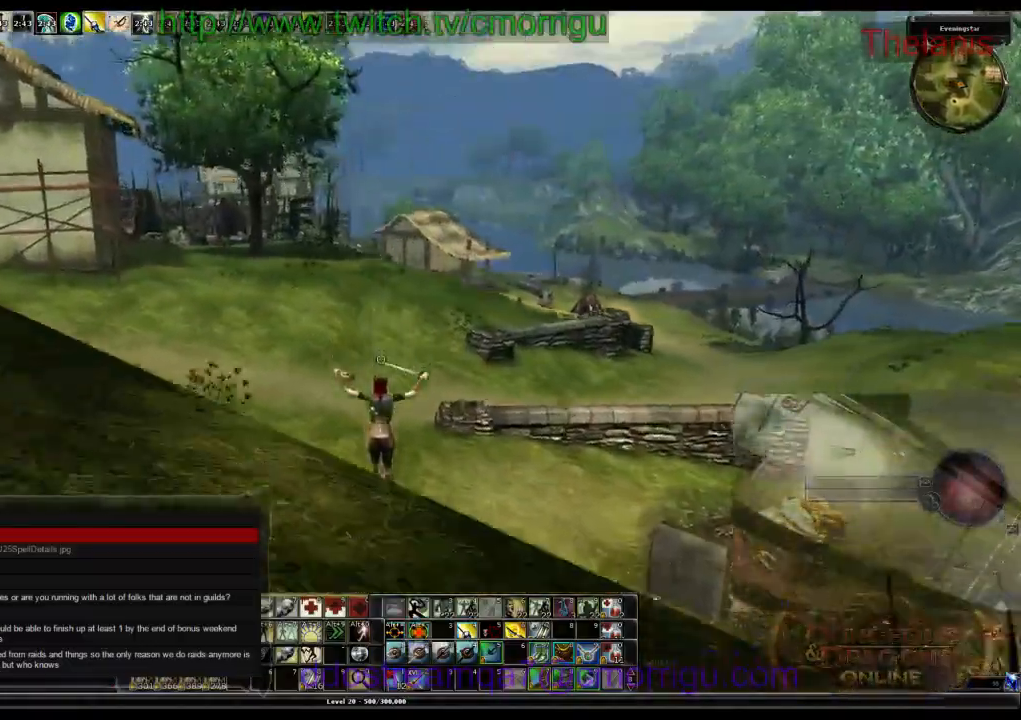
{"keys": ["w"], "events": []}
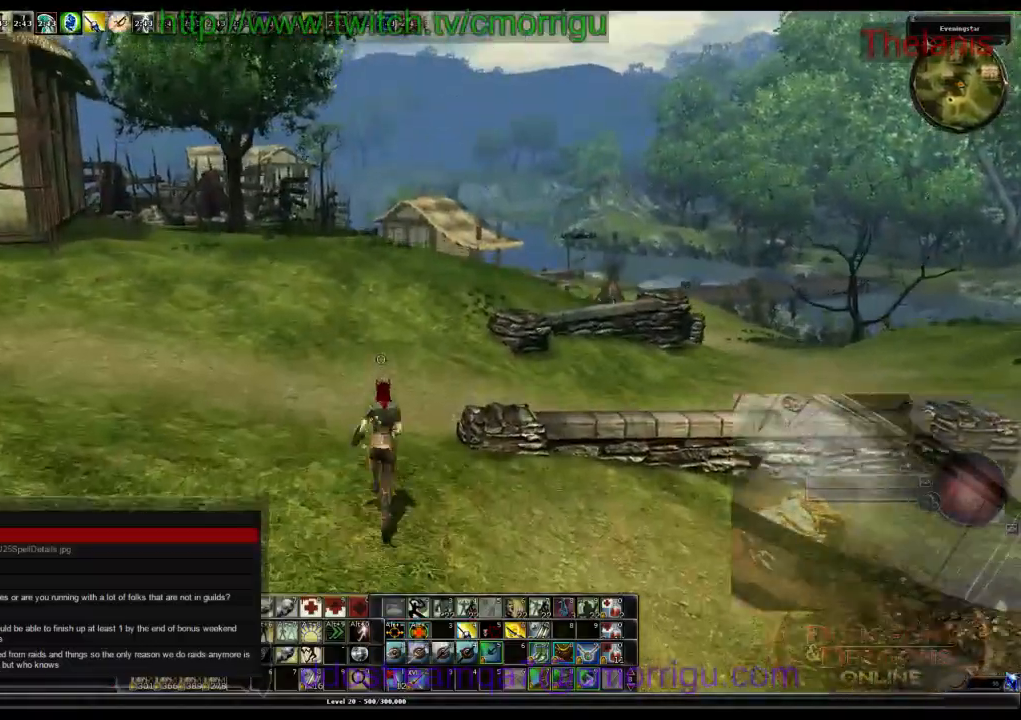
{"keys": ["w"], "events": []}
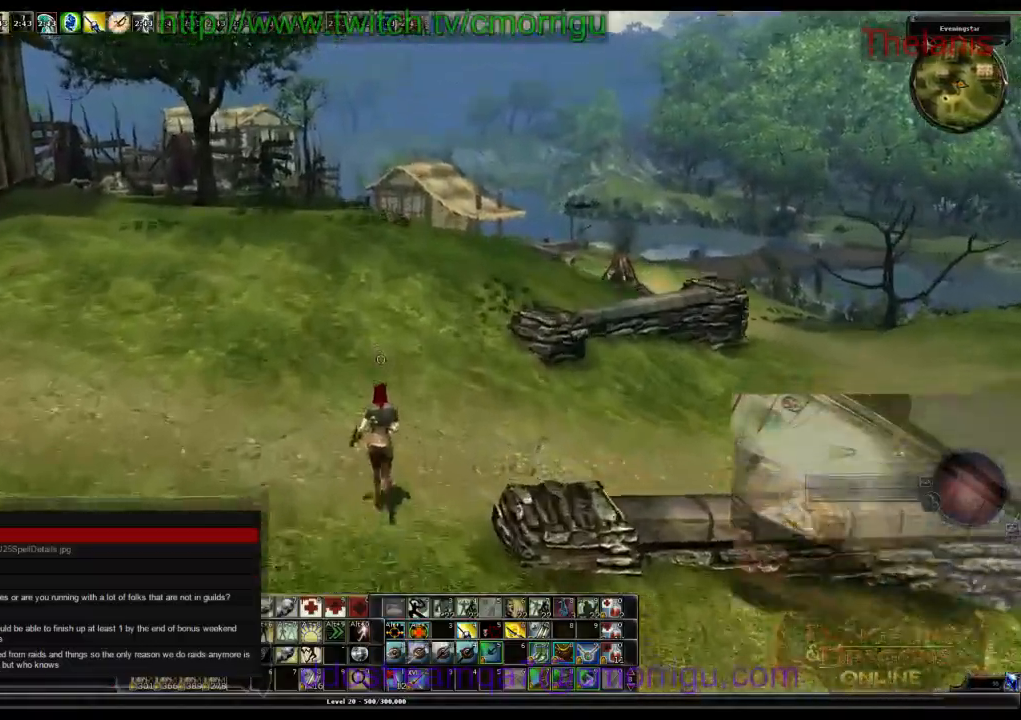
{"keys": ["w"], "events": []}
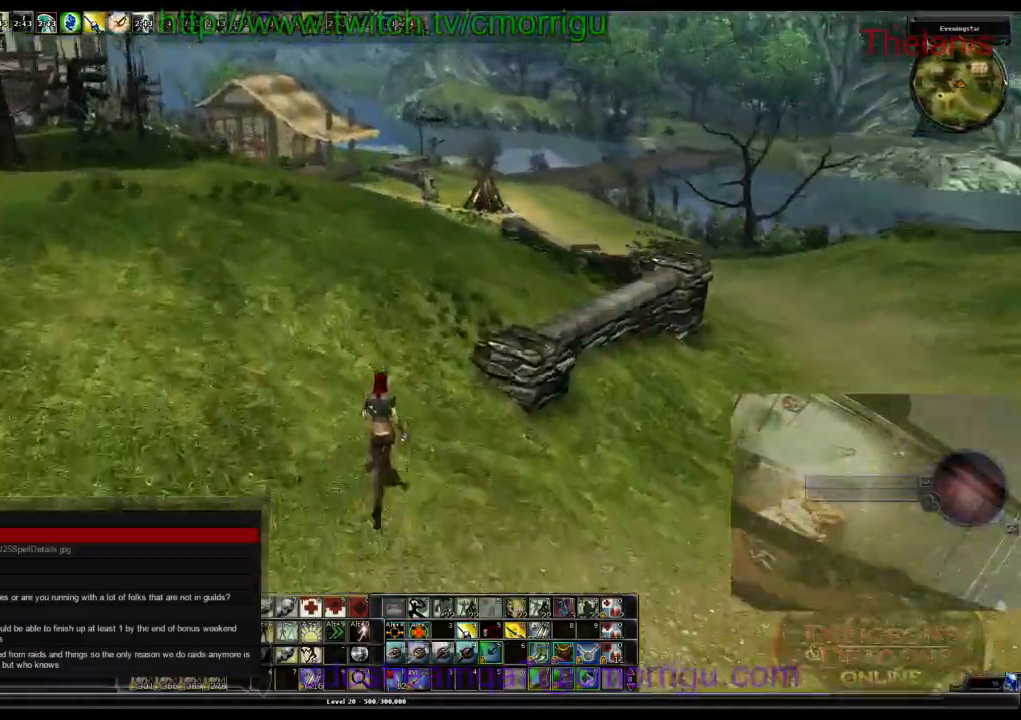
{"keys": ["w"], "events": []}
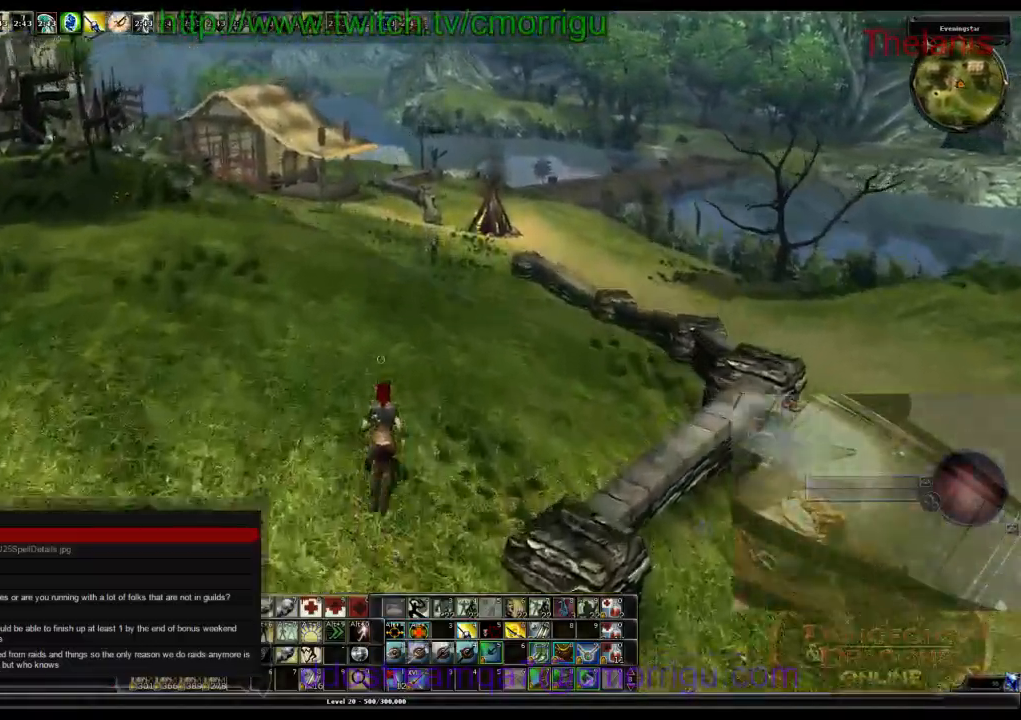
{"keys": ["w"], "events": []}
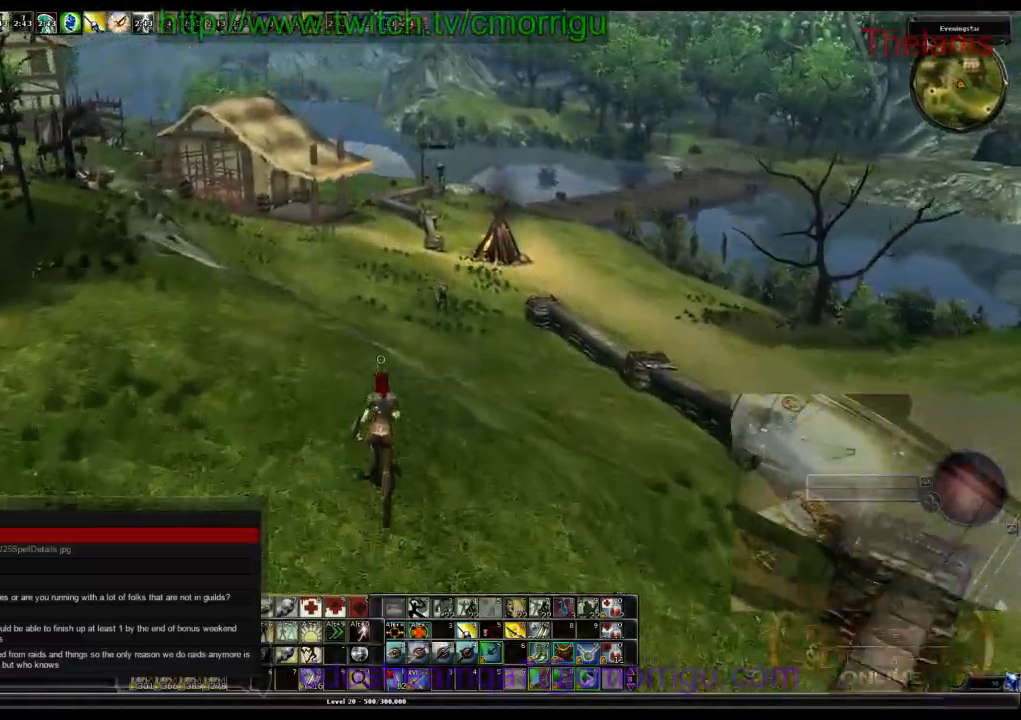
{"keys": ["w"], "events": []}
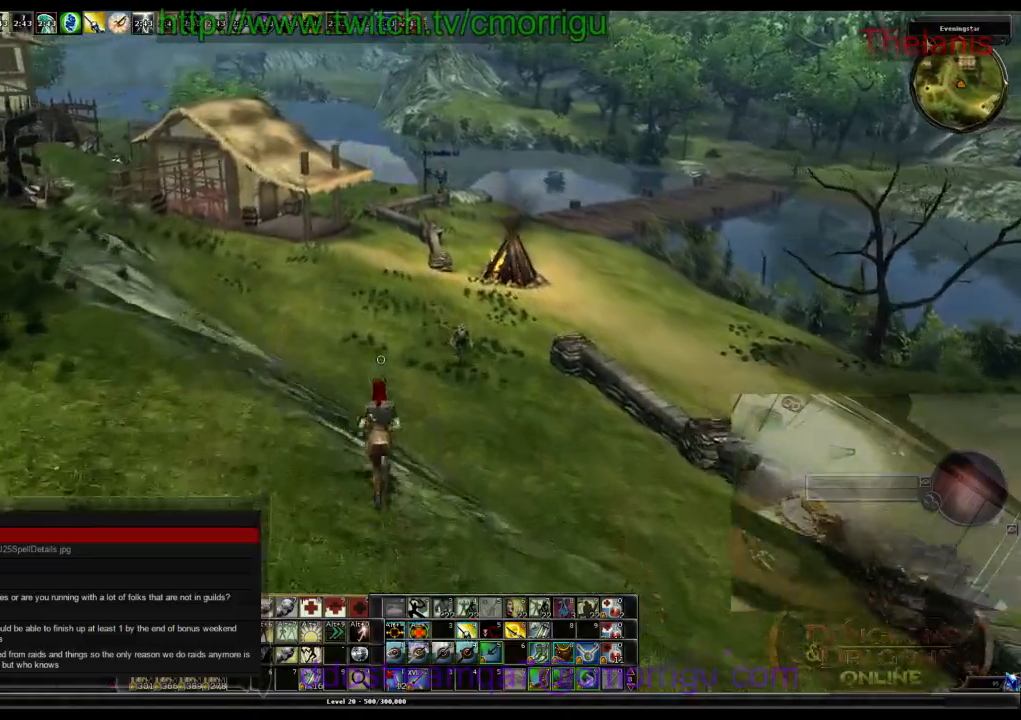
{"keys": ["w"], "events": []}
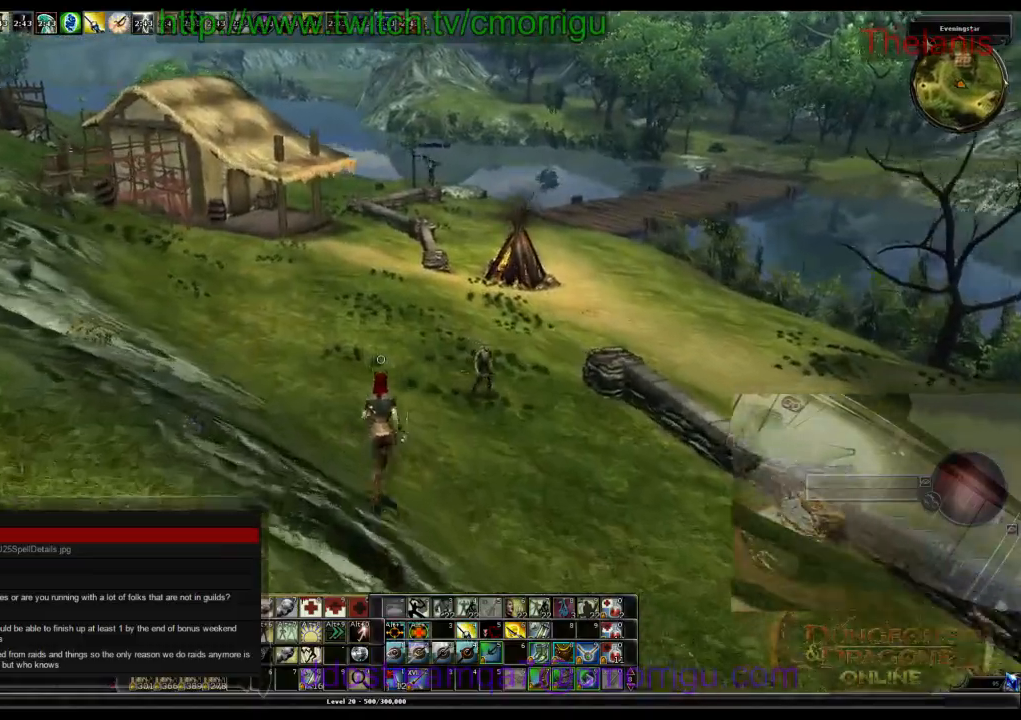
{"keys": ["w"], "events": []}
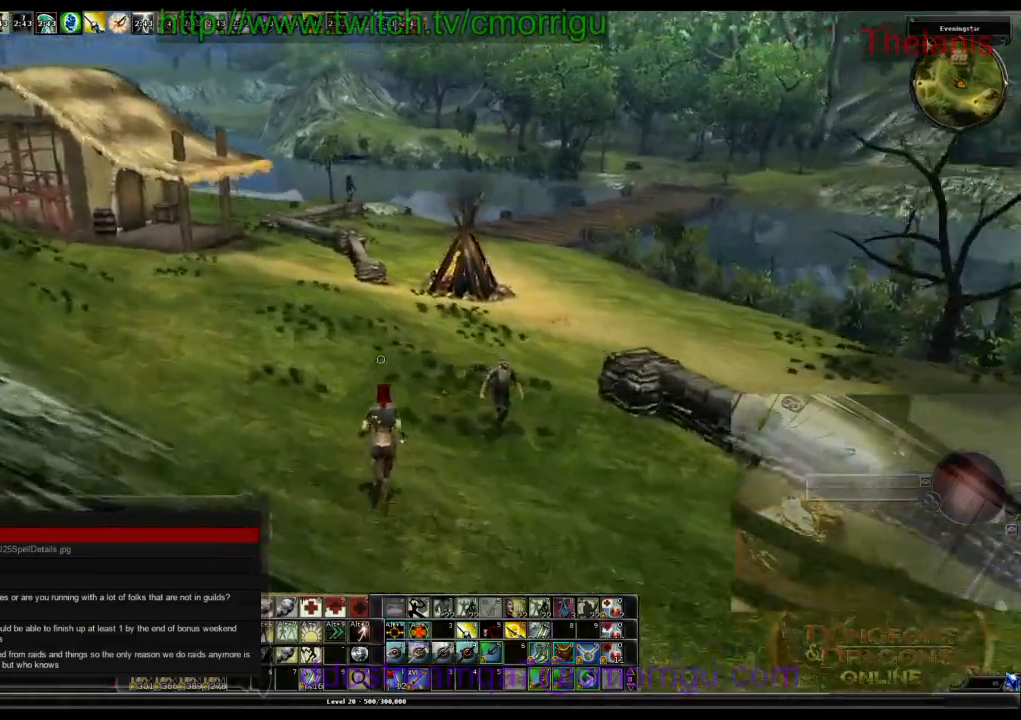
{"keys": ["w"], "events": []}
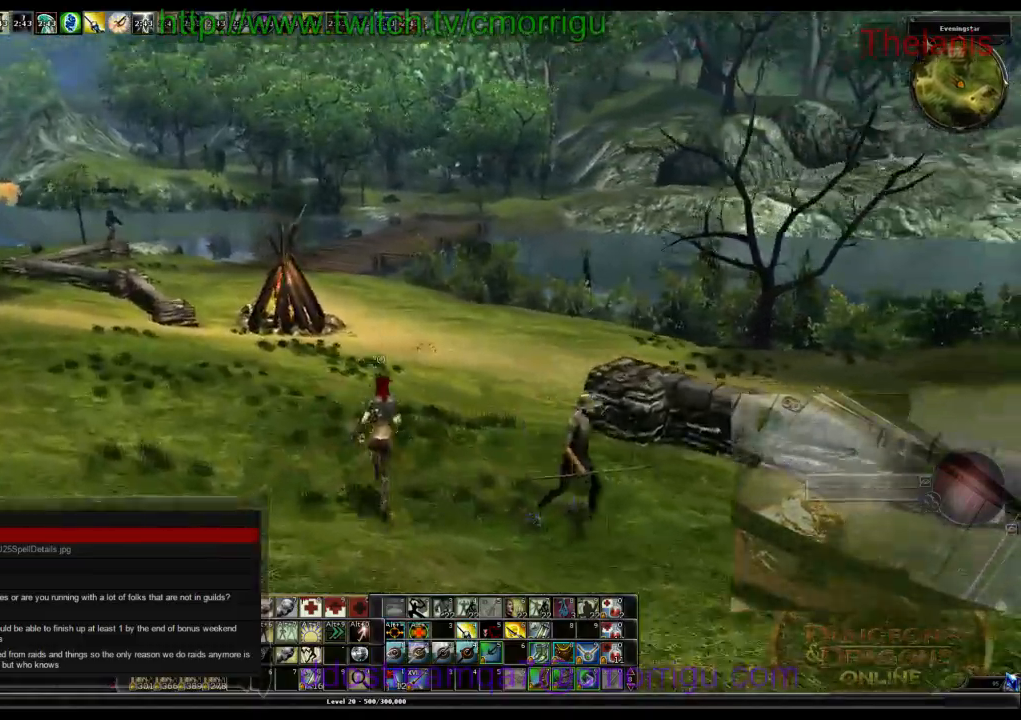
{"keys": ["w"], "events": []}
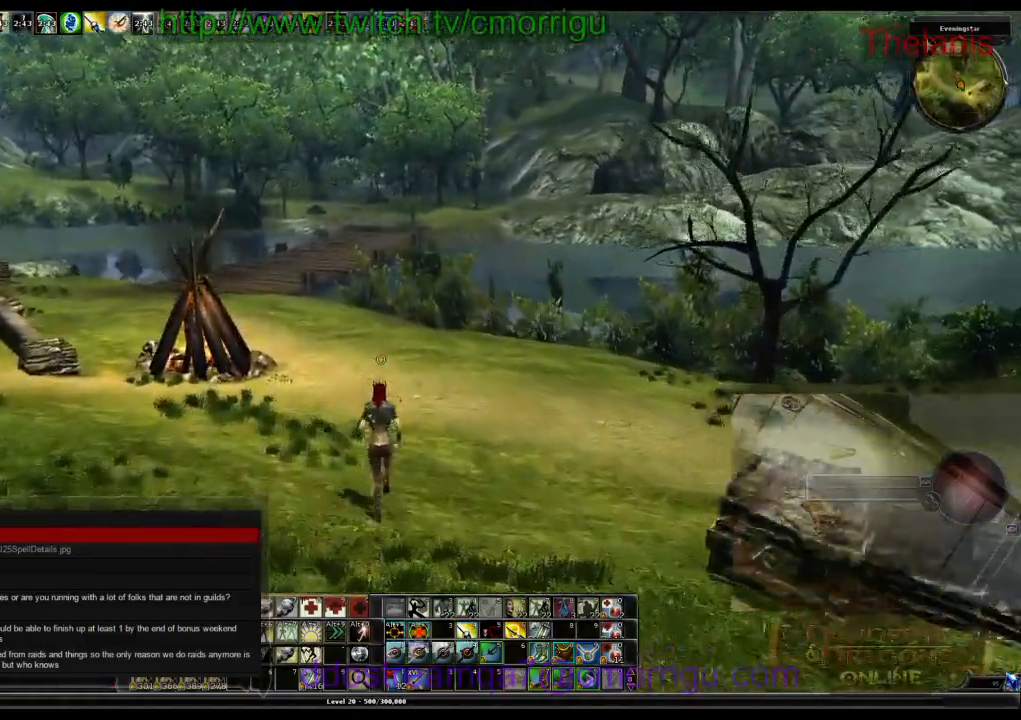
{"keys": ["w"], "events": []}
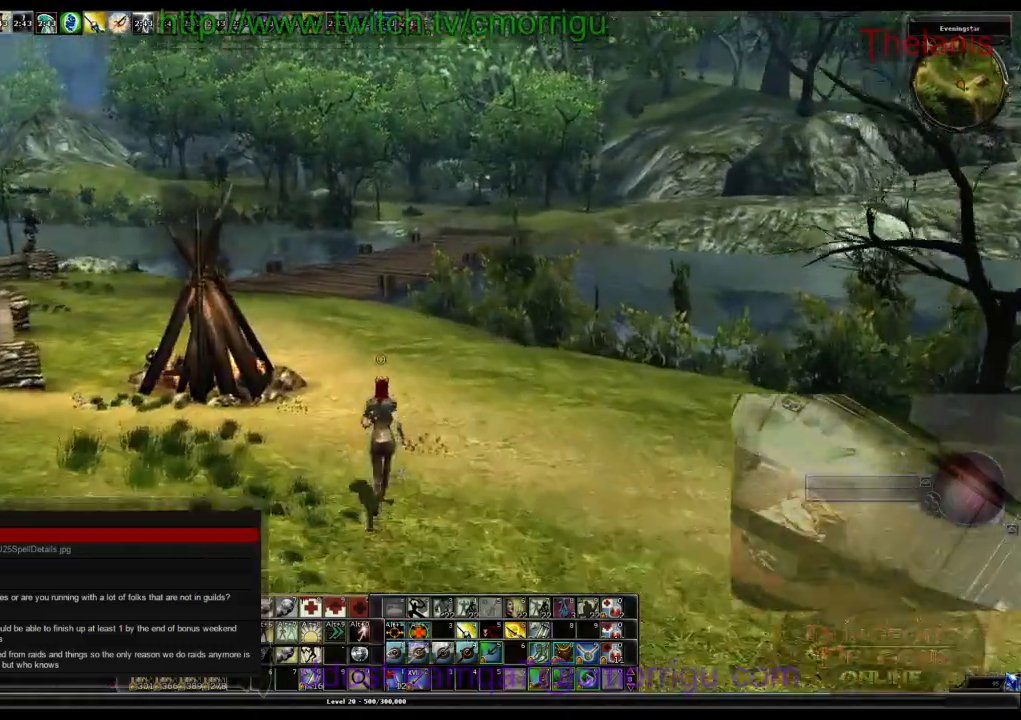
{"keys": ["w"], "events": []}
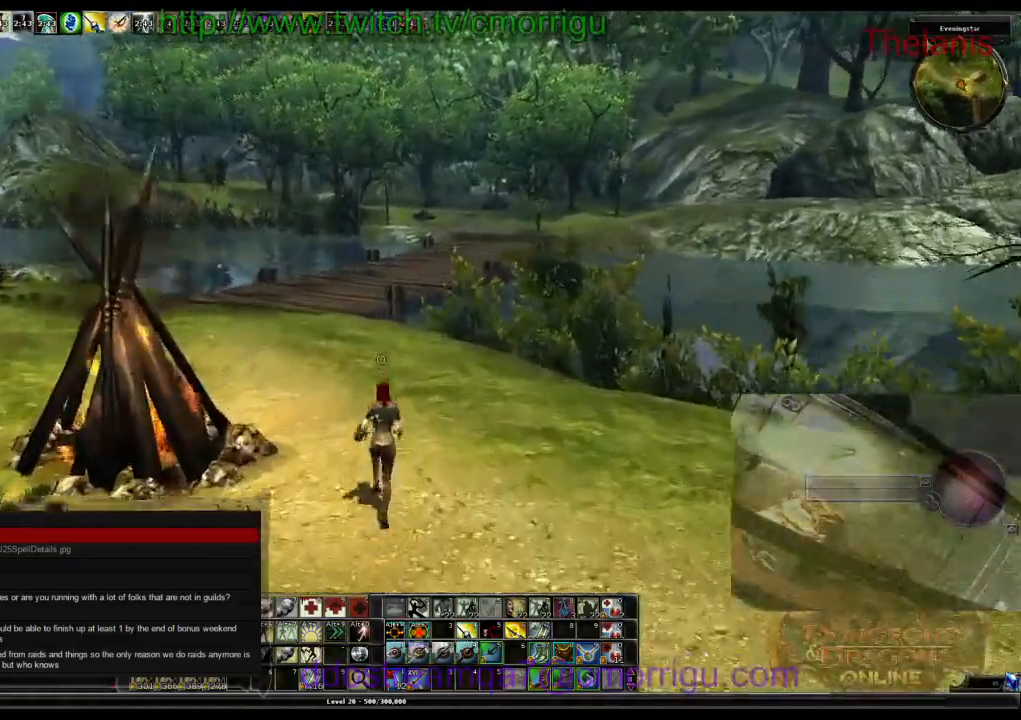
{"keys": ["w"], "events": []}
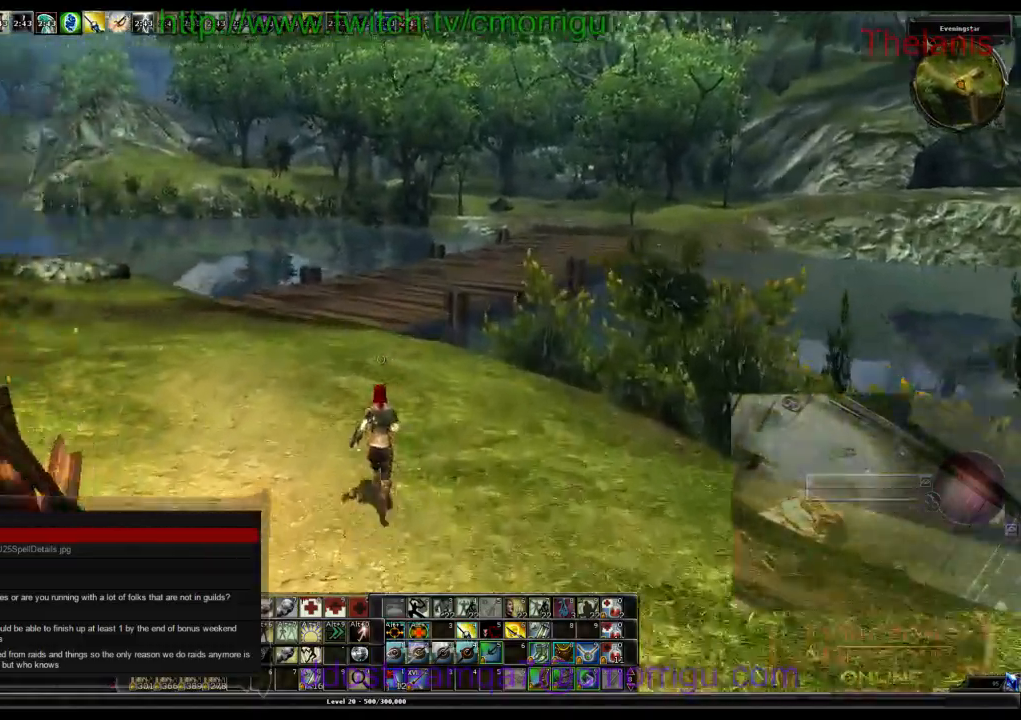
{"keys": ["w"], "events": []}
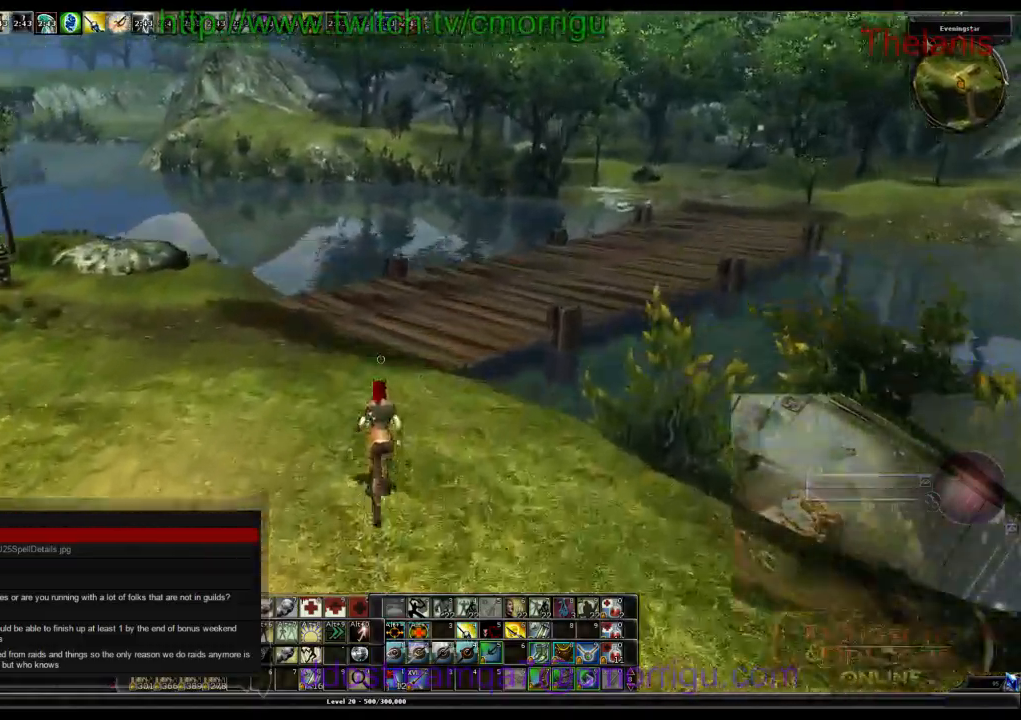
{"keys": ["w"], "events": []}
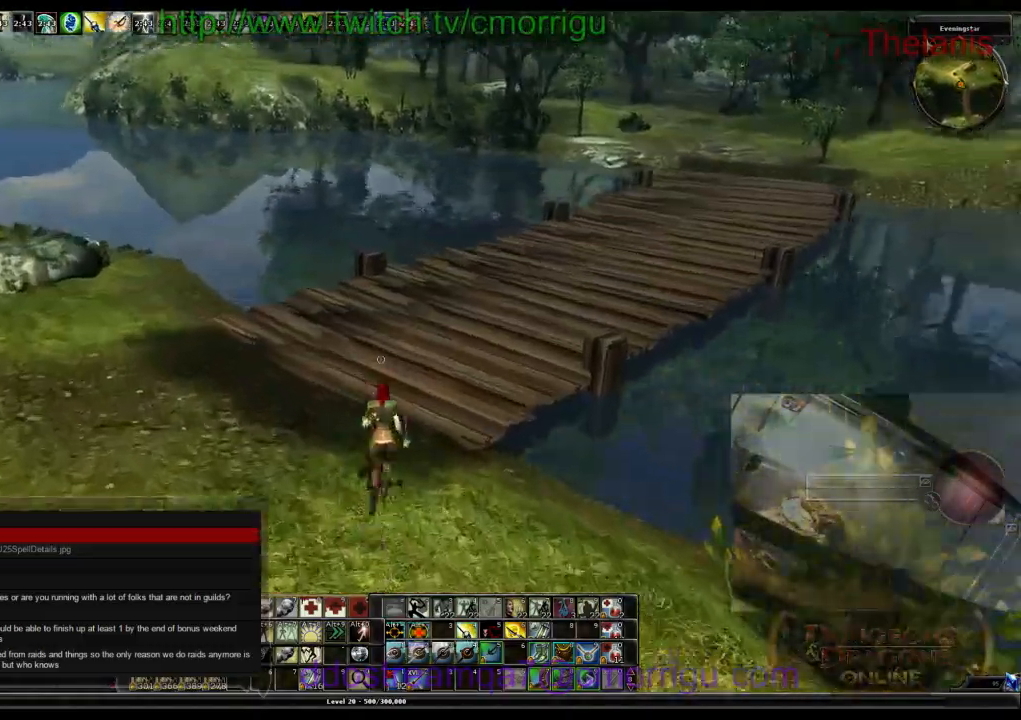
{"keys": ["w"], "events": []}
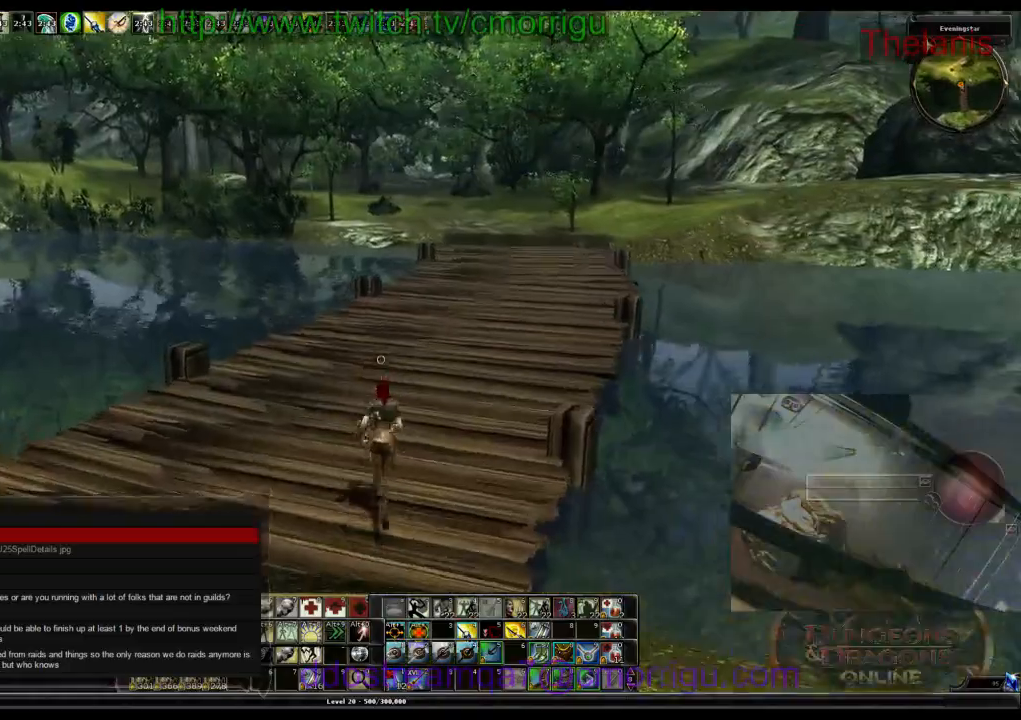
{"keys": ["w"], "events": []}
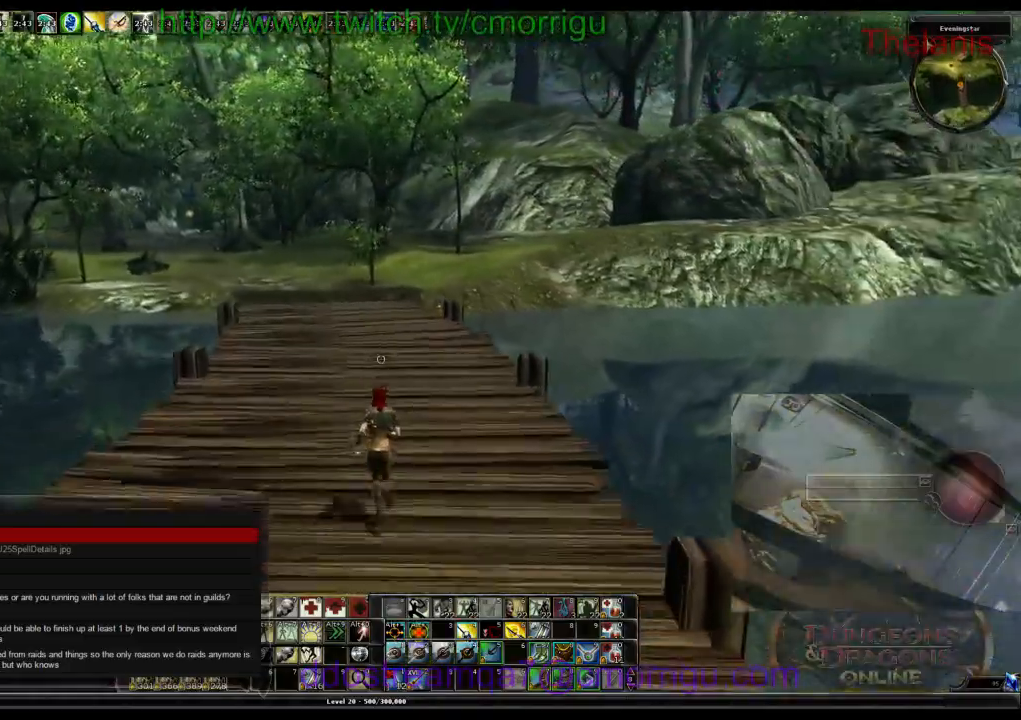
{"keys": ["w"], "events": []}
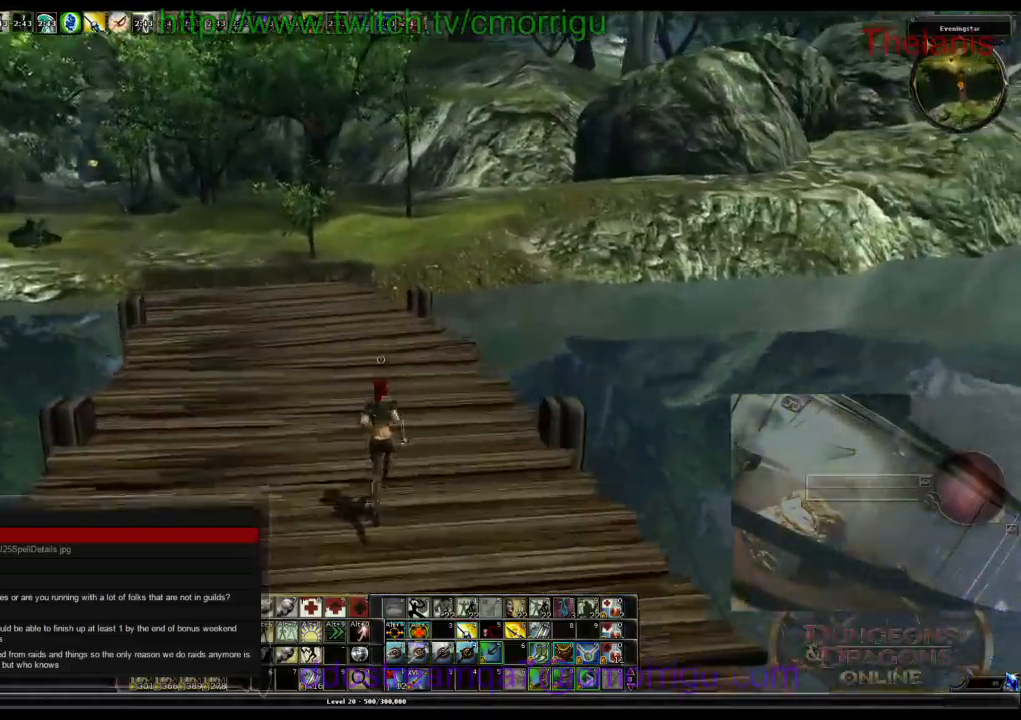
{"keys": ["w"], "events": []}
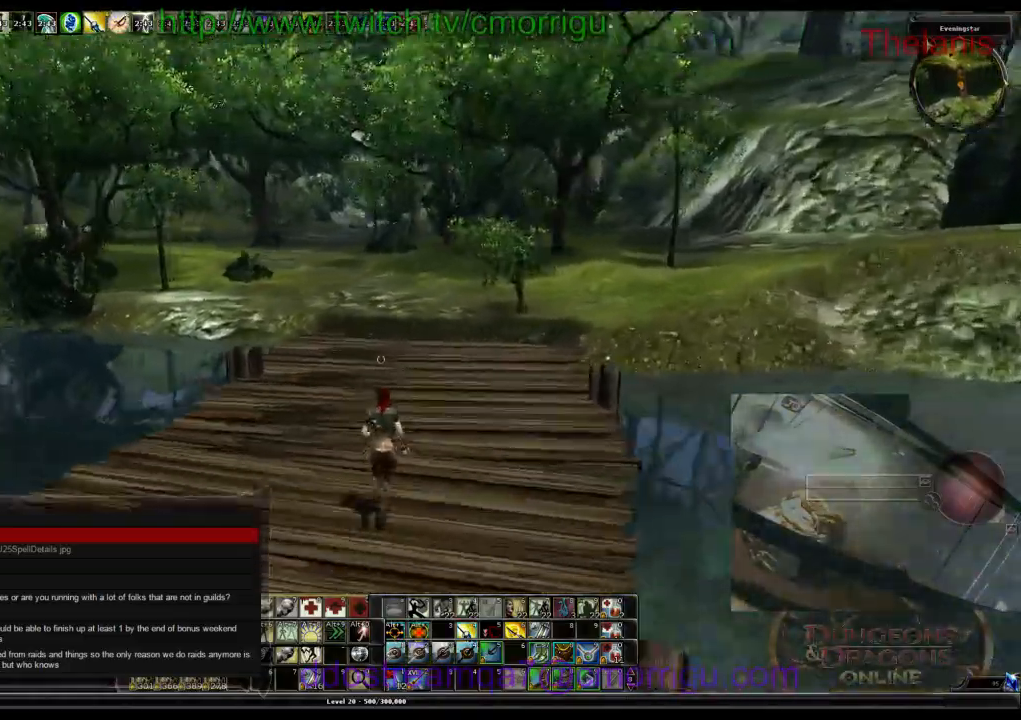
{"keys": ["w"], "events": []}
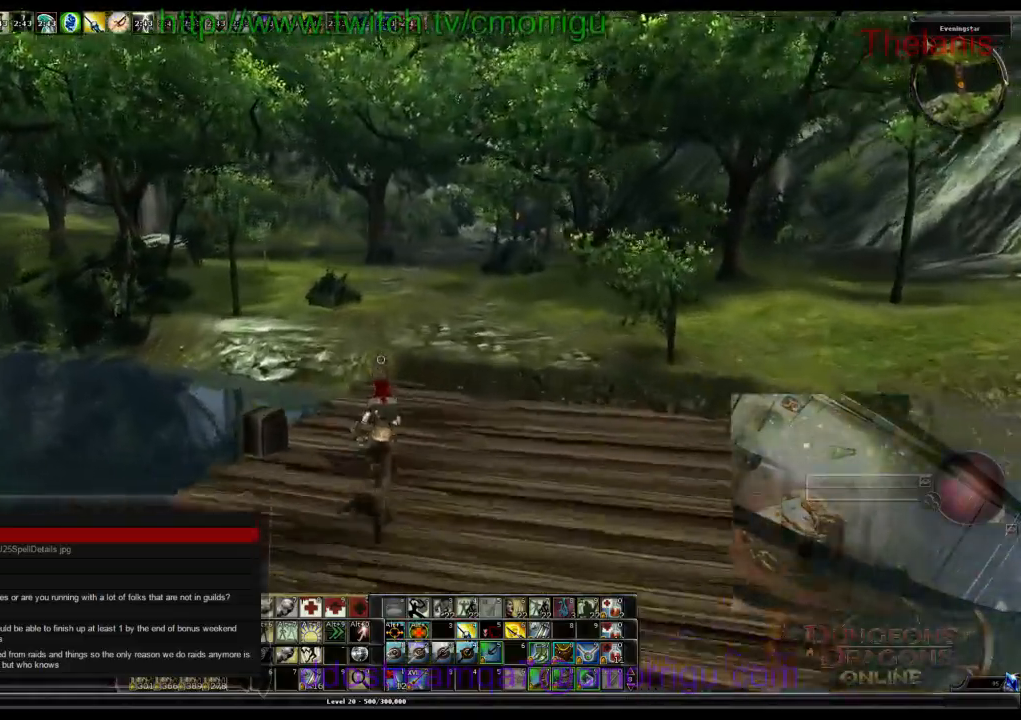
{"keys": ["w"], "events": []}
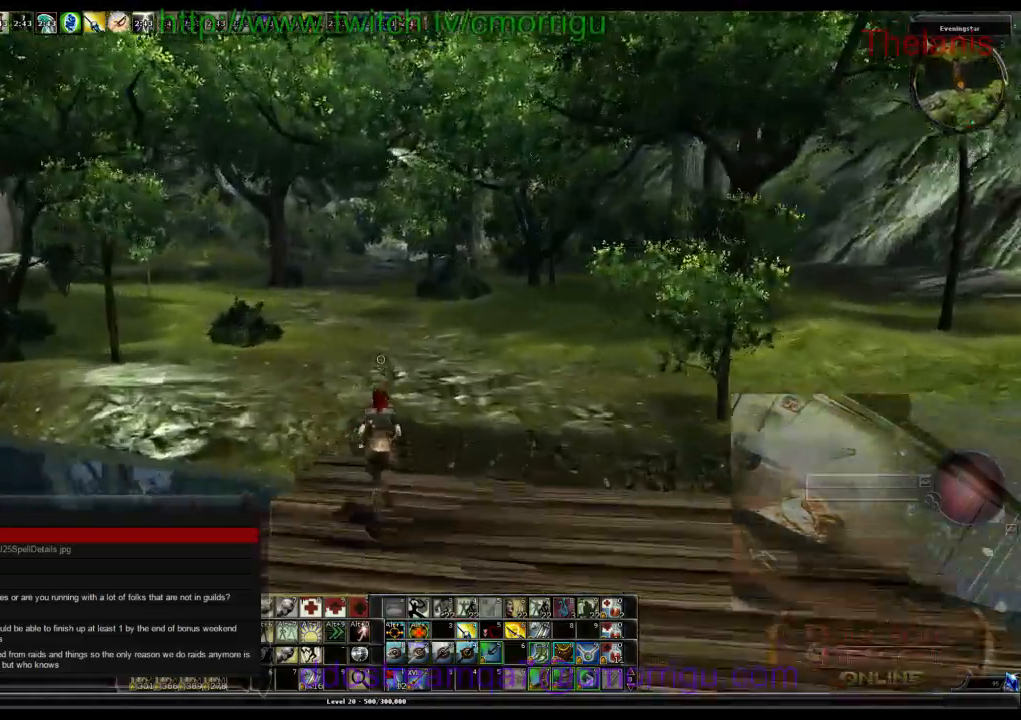
{"keys": ["w"], "events": []}
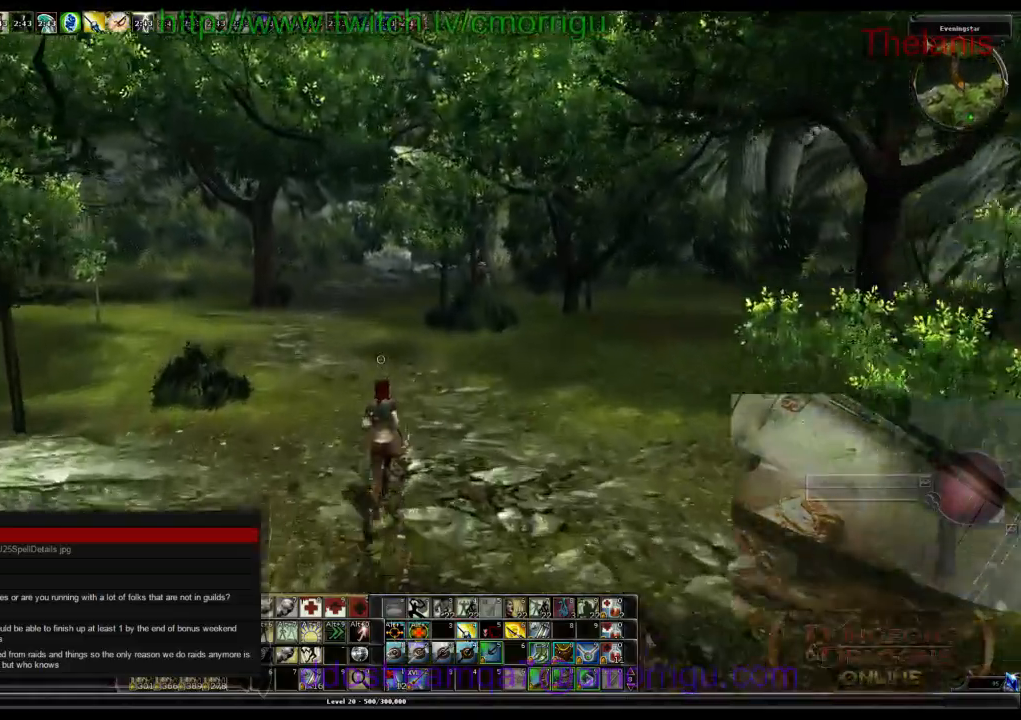
{"keys": ["w"], "events": []}
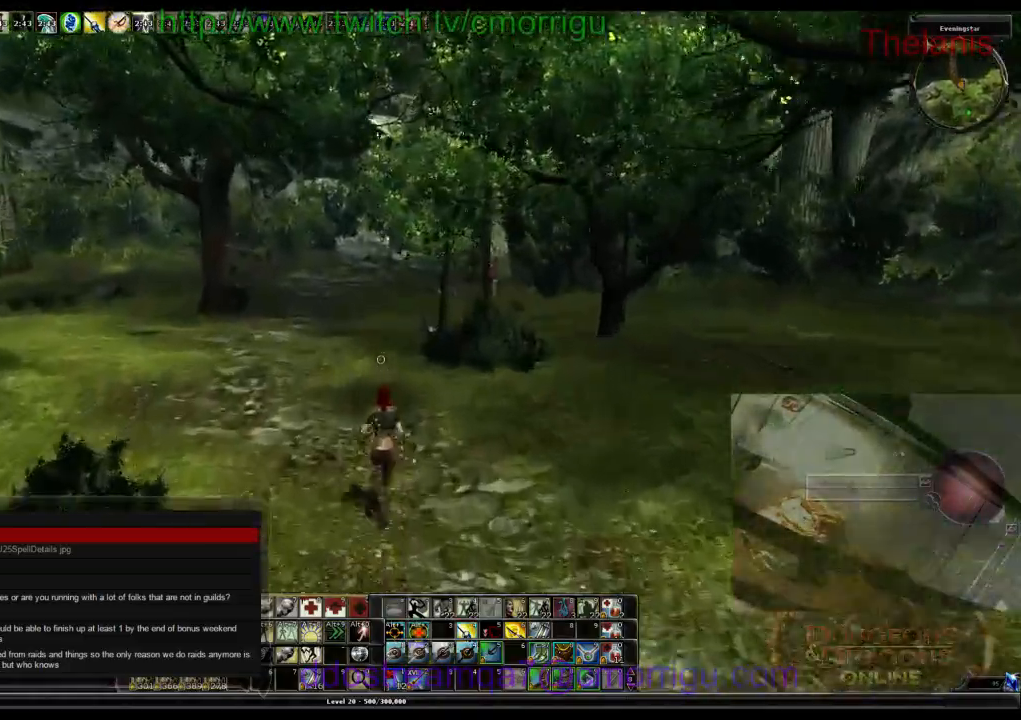
{"keys": ["w"], "events": []}
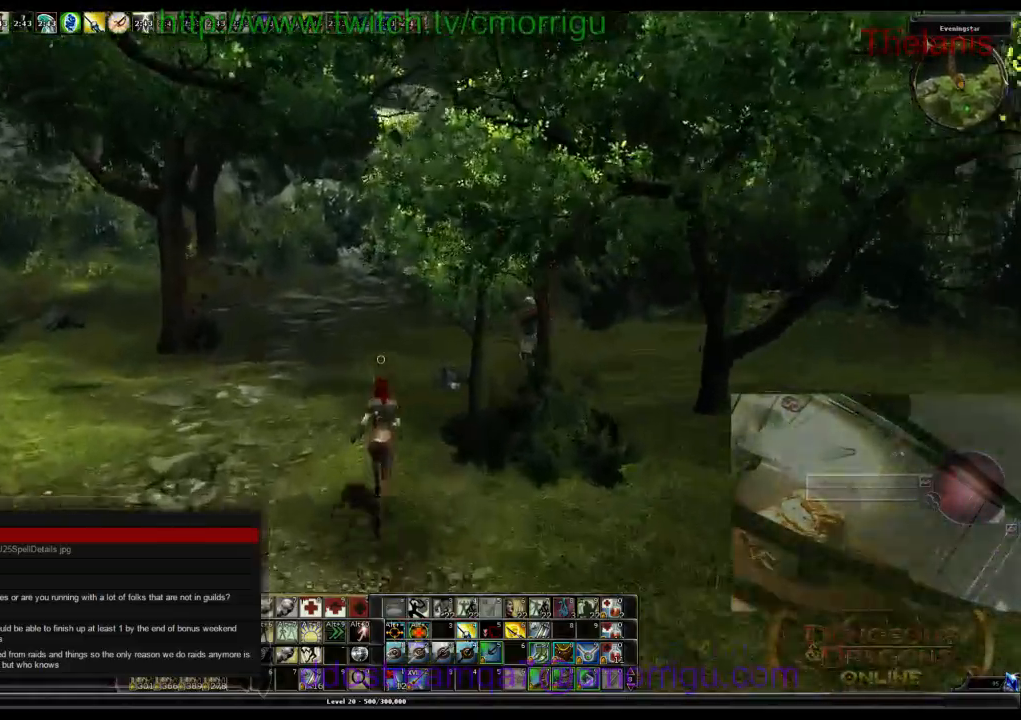
{"keys": ["w"], "events": []}
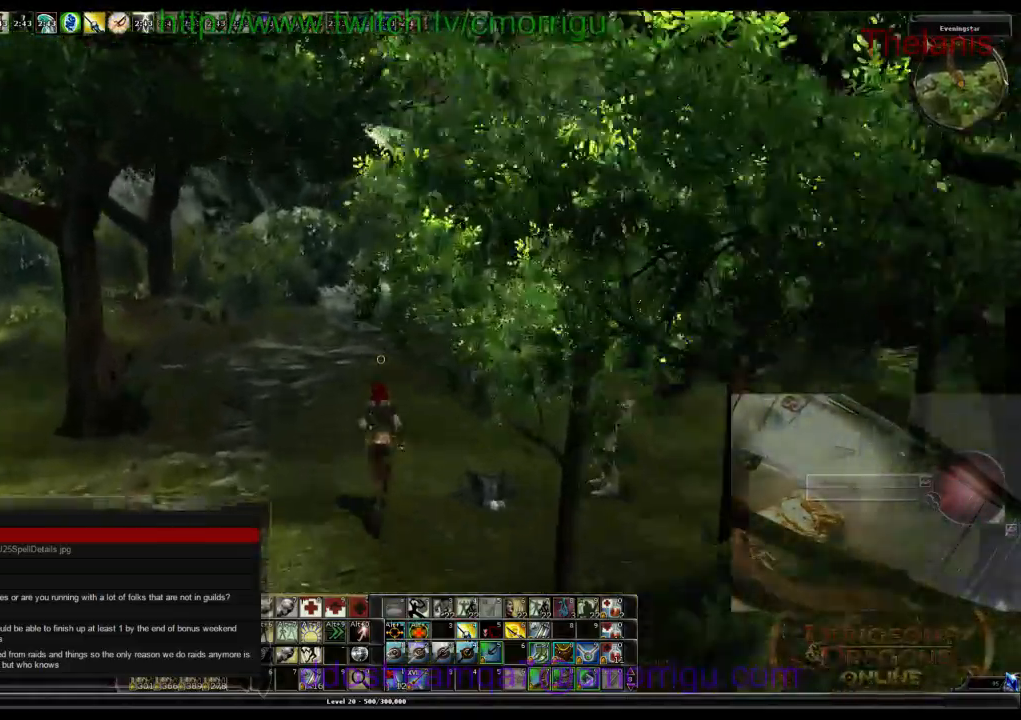
{"keys": ["w"], "events": []}
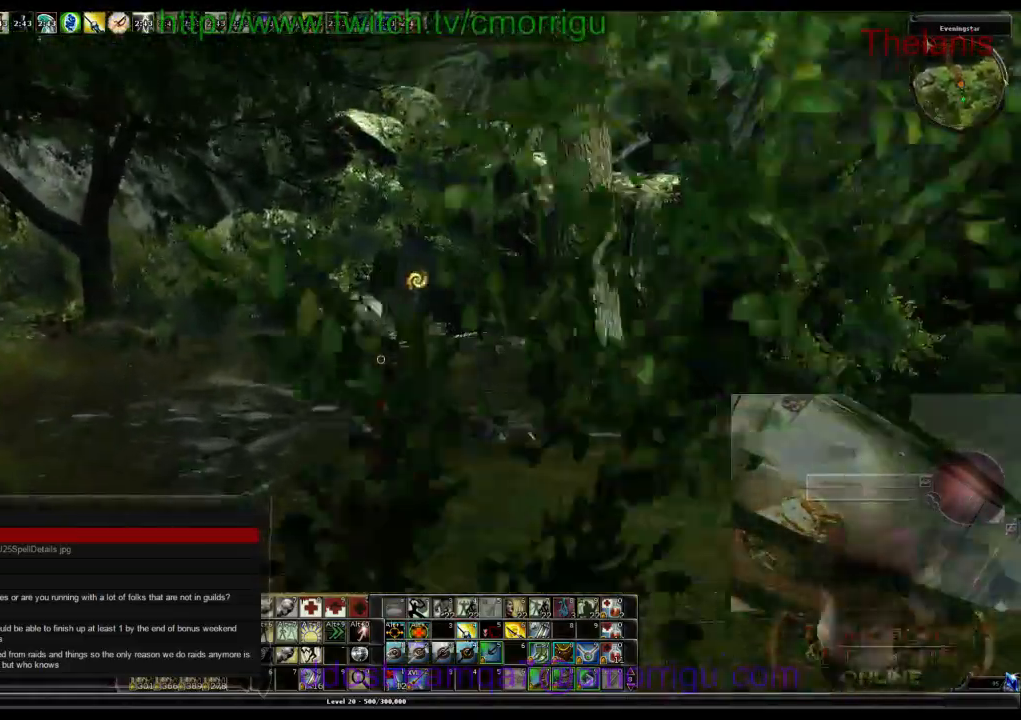
{"keys": ["w"], "events": []}
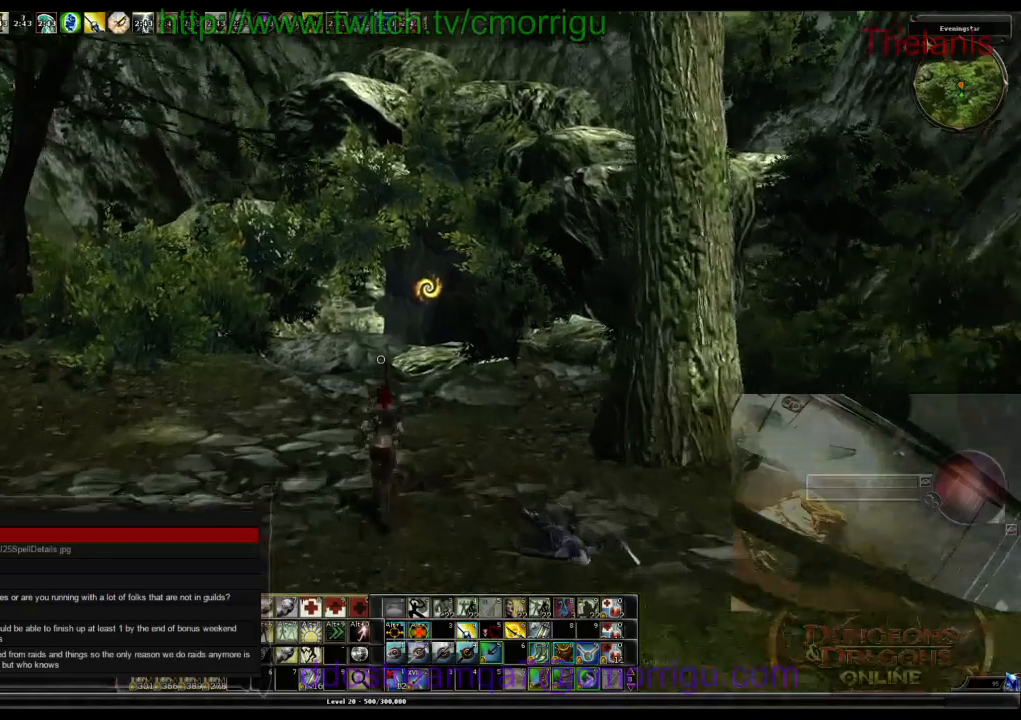
{"keys": ["w"], "events": []}
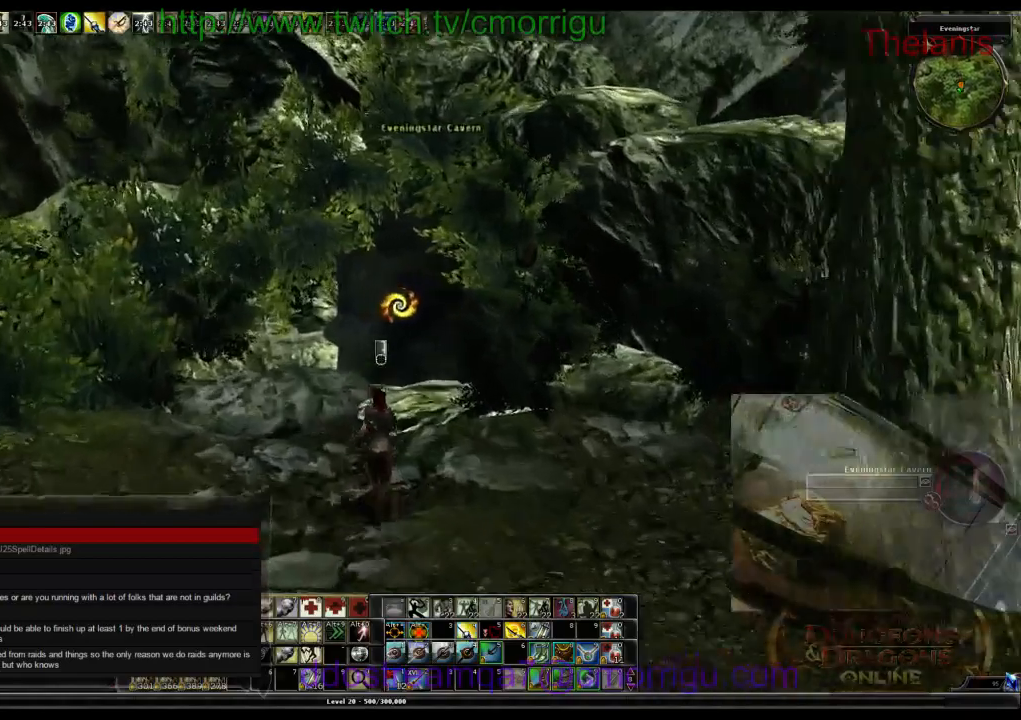
{"keys": [], "events": [[400, "w", "up"]]}